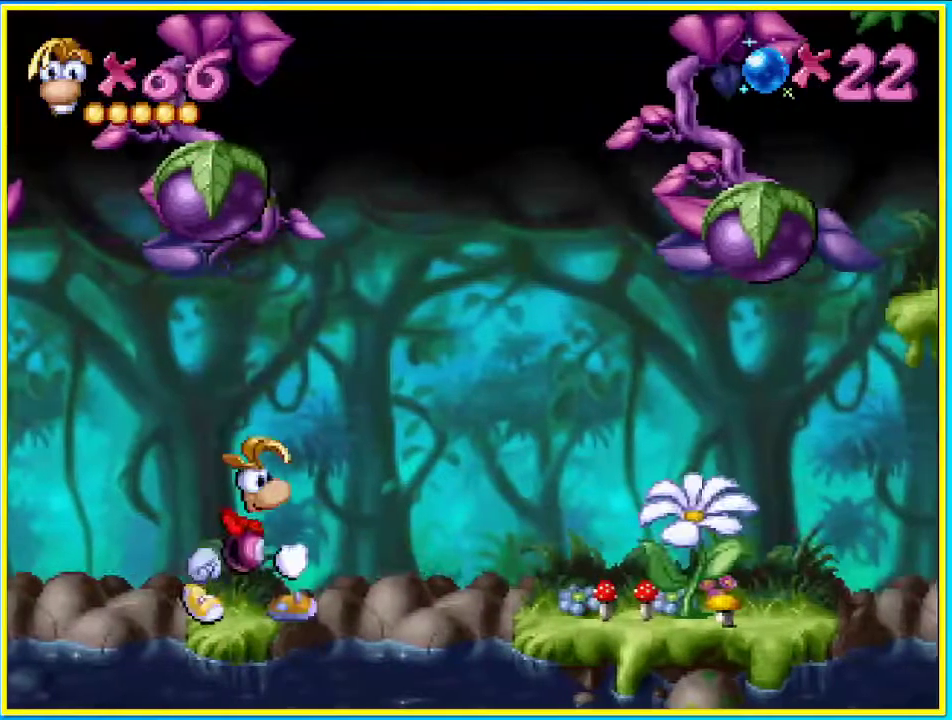
Gameplay with a controller (PlayStation layout); each line is a JSON object with the inputs held at the frame after it. "events" lists button and stick changes between this image and that frame as [ms after this image, input, new state], when the widget could be followed in between. Not read: L3 R3.
{"buttons": ["CROSS", "SQUARE", "DPAD_RIGHT"], "left_stick": "center", "right_stick": "center", "events": [[101, "CROSS", "down"], [436, "SQUARE", "down"]]}
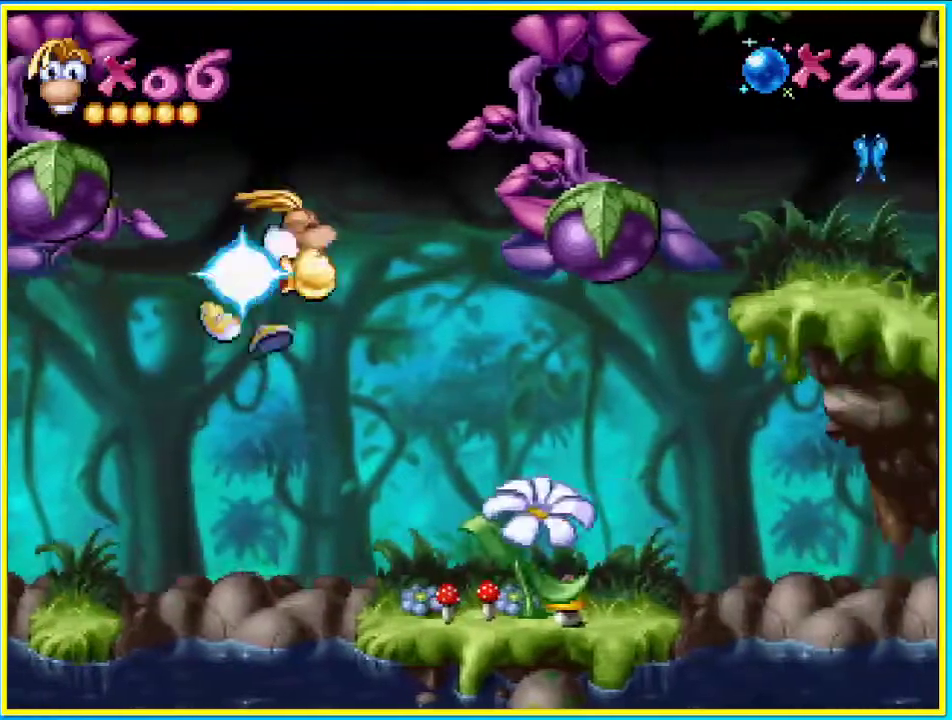
{"buttons": ["DPAD_RIGHT"], "left_stick": "center", "right_stick": "center", "events": [[33, "CROSS", "up"], [100, "SQUARE", "up"]]}
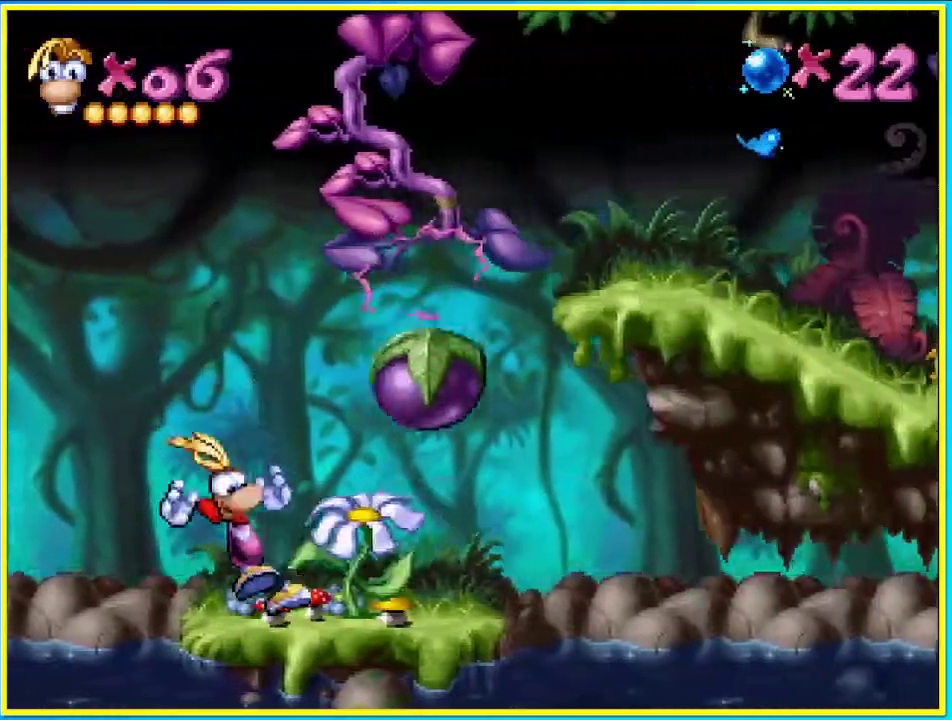
{"buttons": ["DPAD_RIGHT"], "left_stick": "center", "right_stick": "center", "events": [[67, "CROSS", "down"], [268, "CROSS", "up"]]}
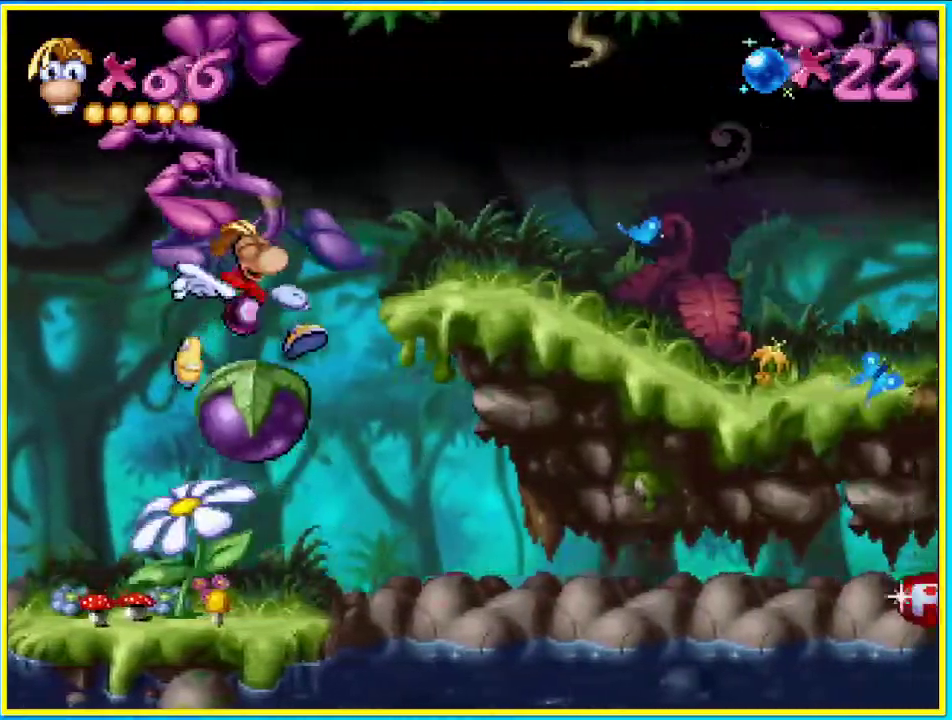
{"buttons": ["CROSS", "DPAD_RIGHT"], "left_stick": "center", "right_stick": "center", "events": [[101, "CROSS", "down"]]}
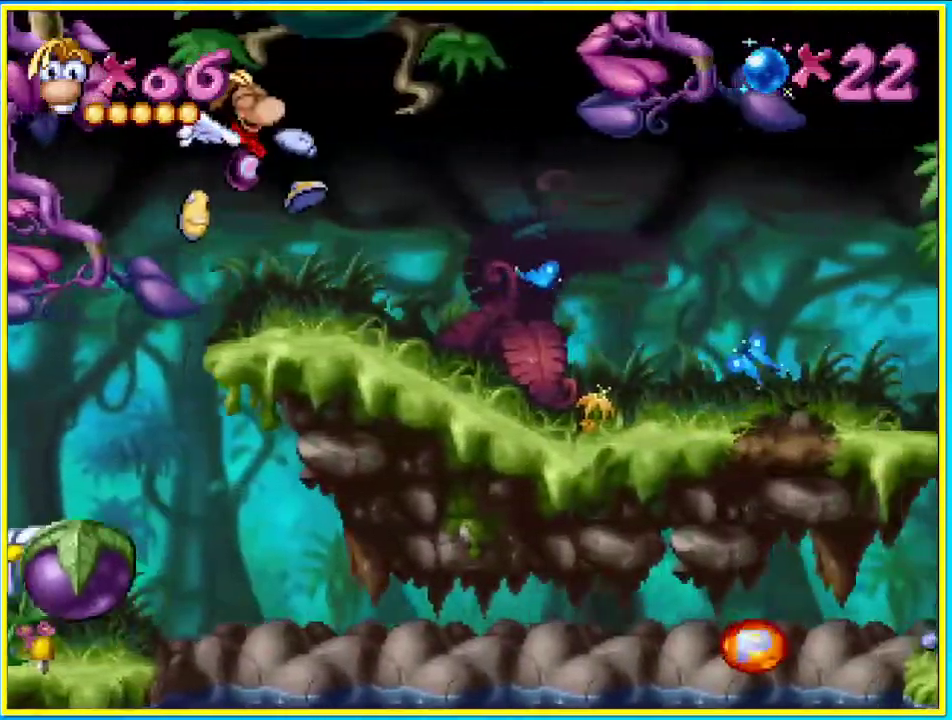
{"buttons": ["DPAD_RIGHT"], "left_stick": "center", "right_stick": "center", "events": [[34, "CROSS", "up"]]}
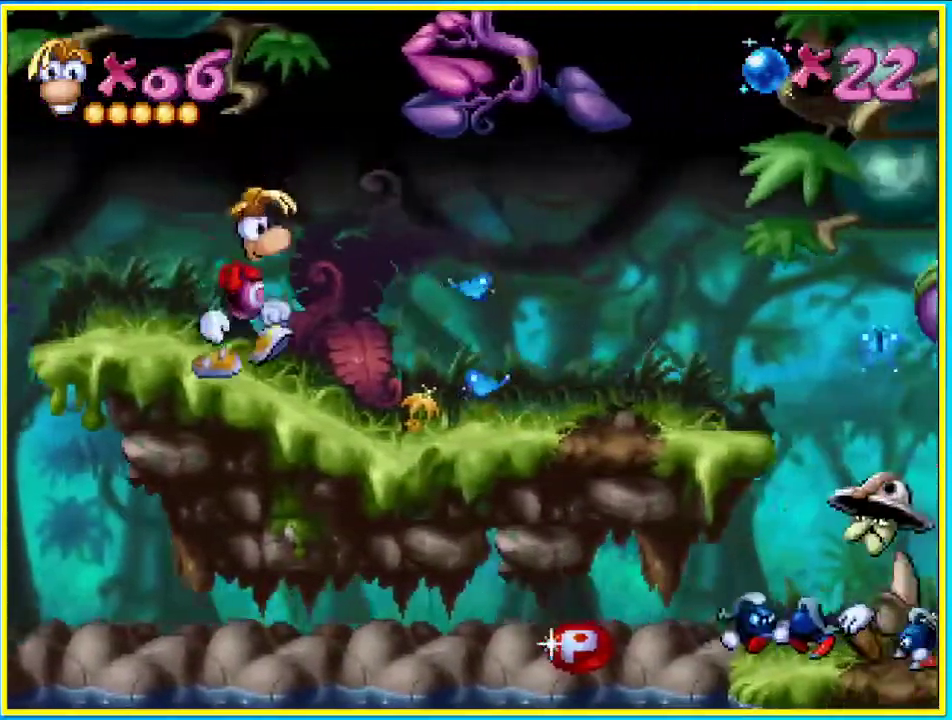
{"buttons": ["DPAD_RIGHT"], "left_stick": "center", "right_stick": "center", "events": []}